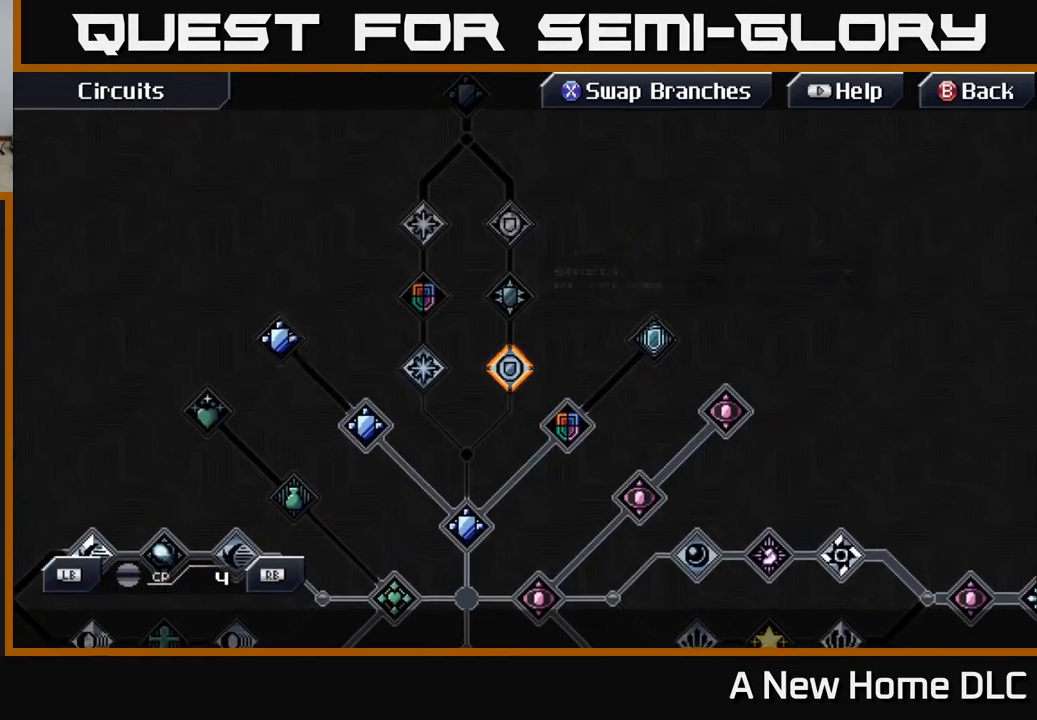
Gameplay with a controller (Xbox layout); each line is a JSON object with the inputs held at the frame after it. "events" lists button and stick changes between this image and that frame as [ms after this image, input, new state], when the widget could be followed in between.
{"buttons": [], "left_stick": "center", "right_stick": "center", "events": []}
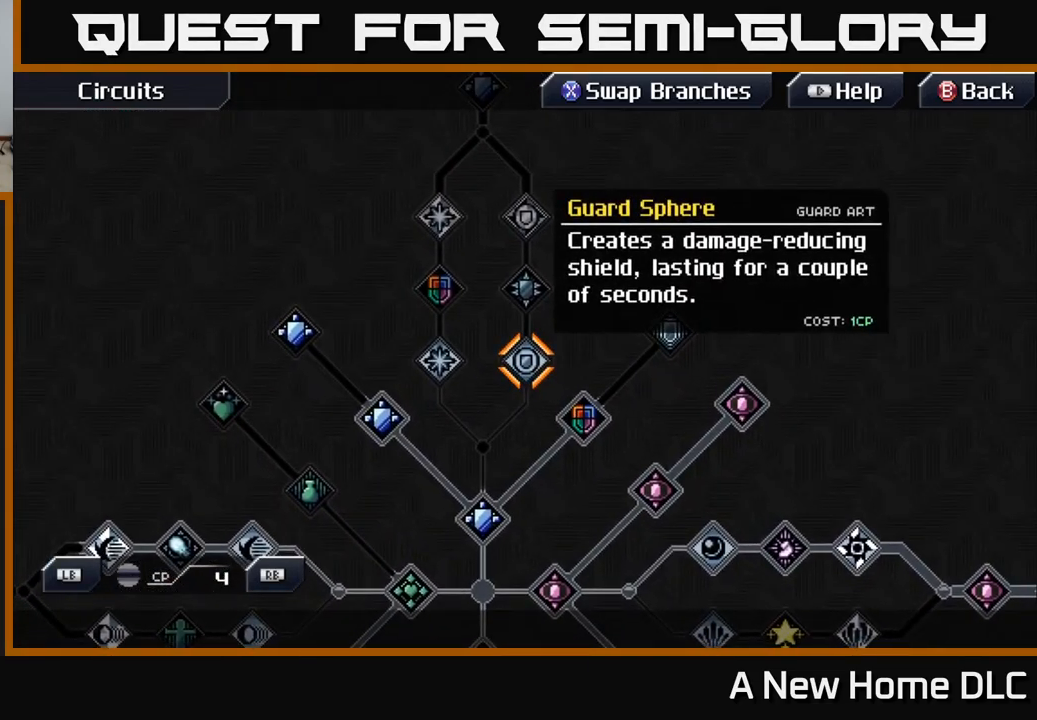
{"buttons": [], "left_stick": "down", "right_stick": "center", "events": [[467, "left_stick", "down"]]}
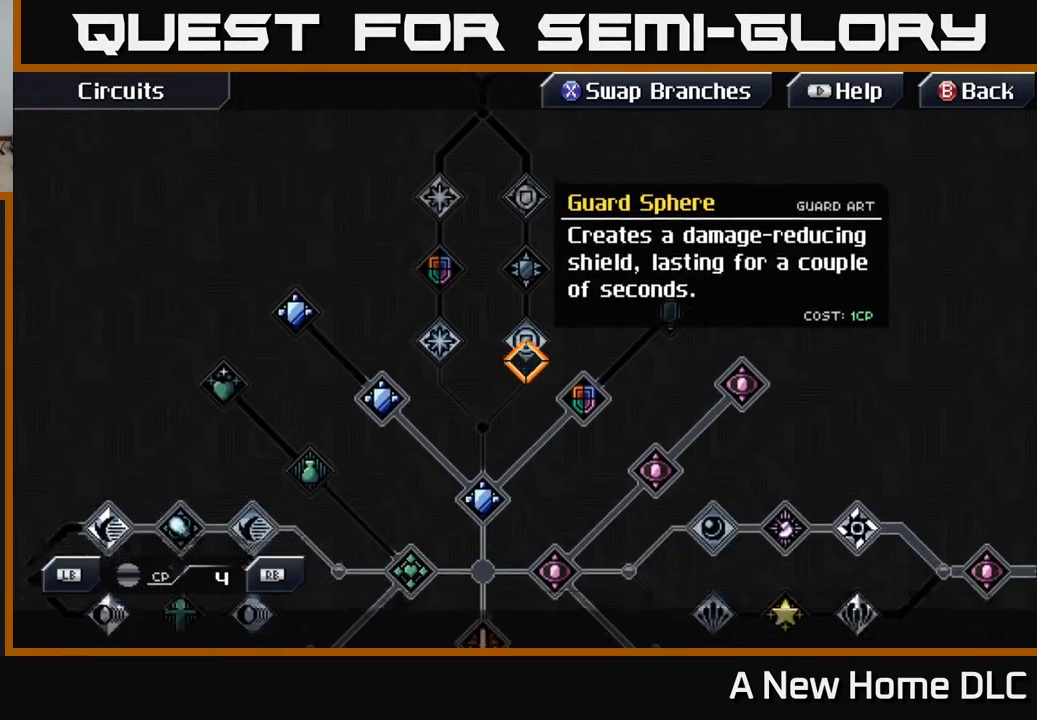
{"buttons": [], "left_stick": "down-left", "right_stick": "center", "events": [[317, "left_stick", "down-left"]]}
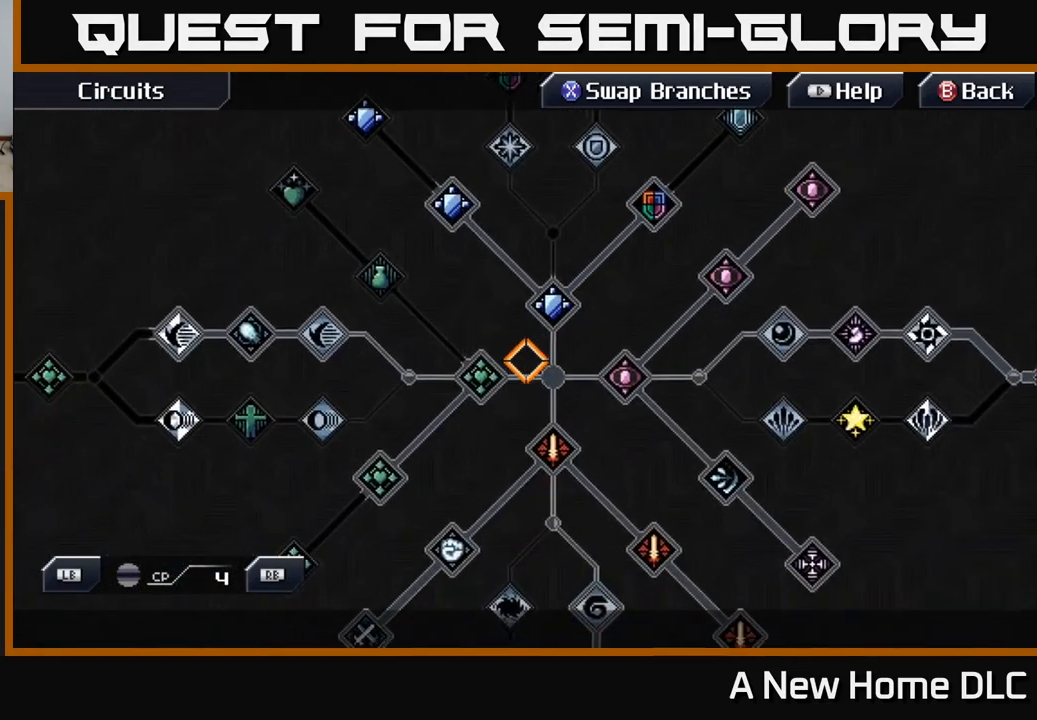
{"buttons": [], "left_stick": "down-right", "right_stick": "center", "events": [[250, "left_stick", "down"], [450, "left_stick", "down-right"]]}
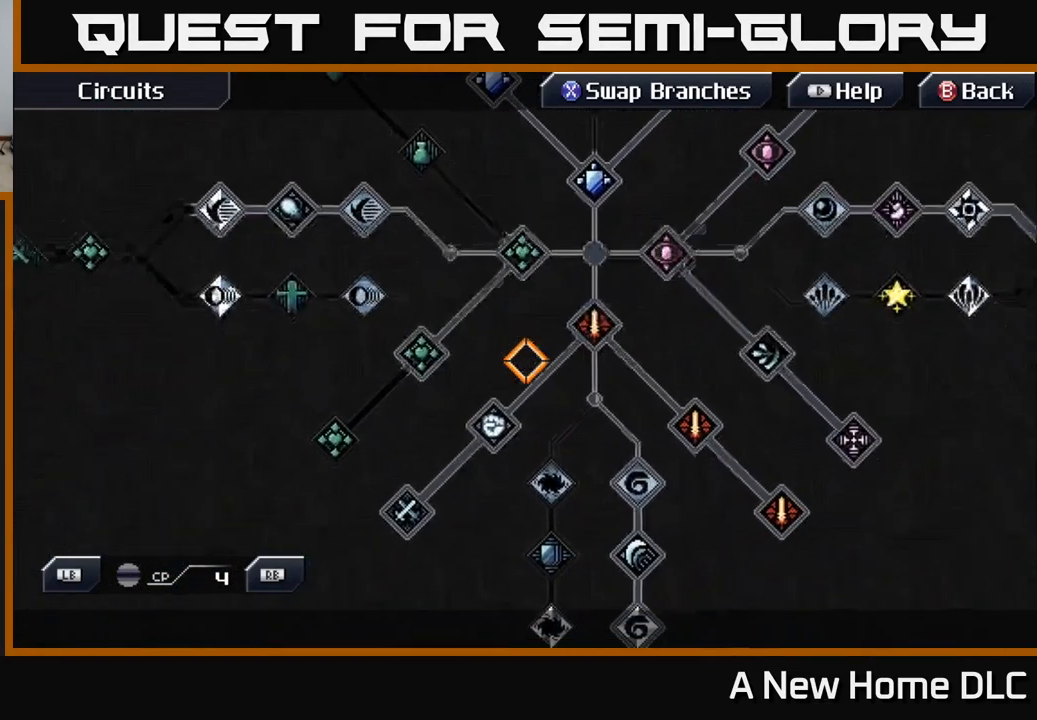
{"buttons": [], "left_stick": "right", "right_stick": "center", "events": [[84, "left_stick", "down"], [234, "left_stick", "down-left"], [367, "left_stick", "down-right"], [417, "left_stick", "right"]]}
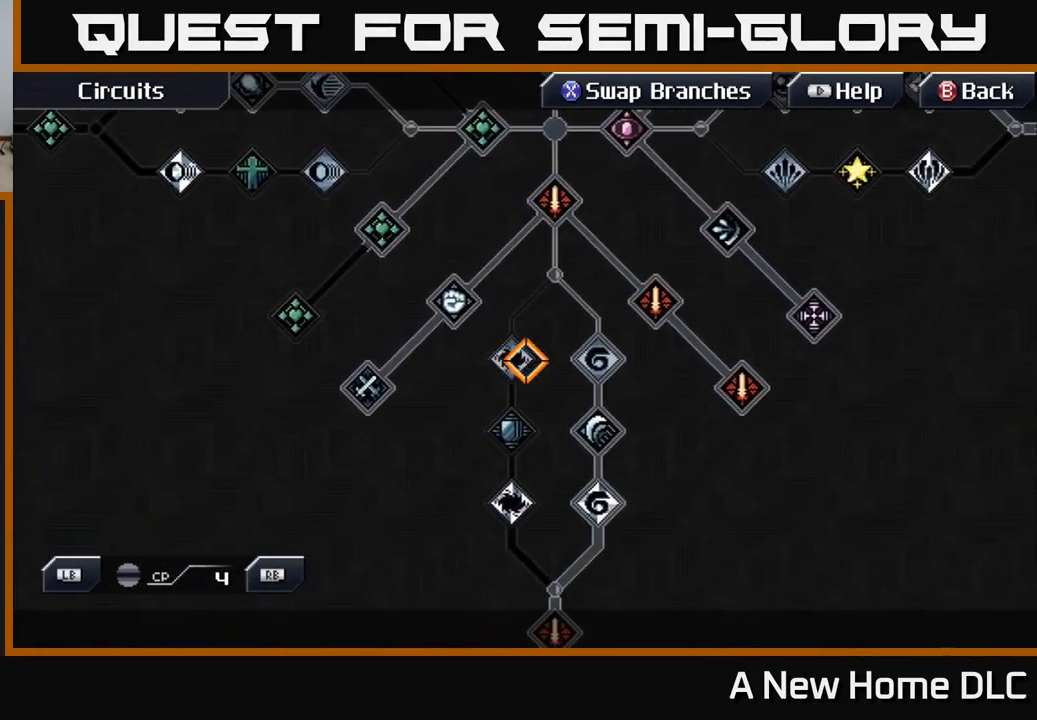
{"buttons": [], "left_stick": "up", "right_stick": "center", "events": [[184, "left_stick", "down"], [284, "left_stick", "center"], [334, "left_stick", "up"]]}
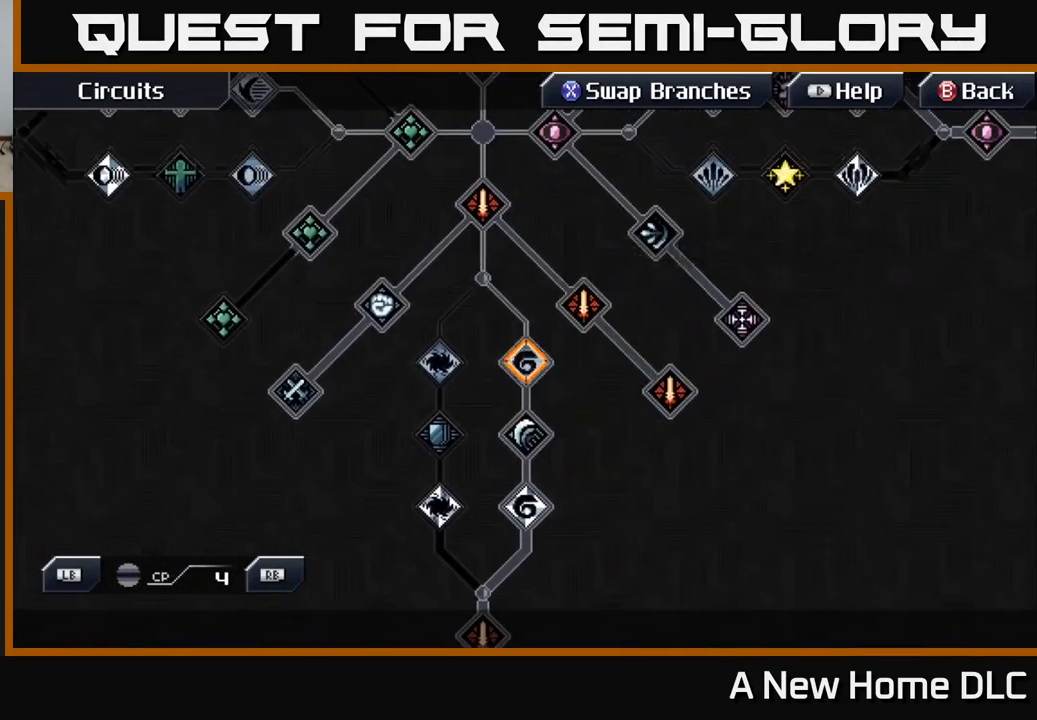
{"buttons": [], "left_stick": "up-right", "right_stick": "center", "events": [[100, "left_stick", "up-right"]]}
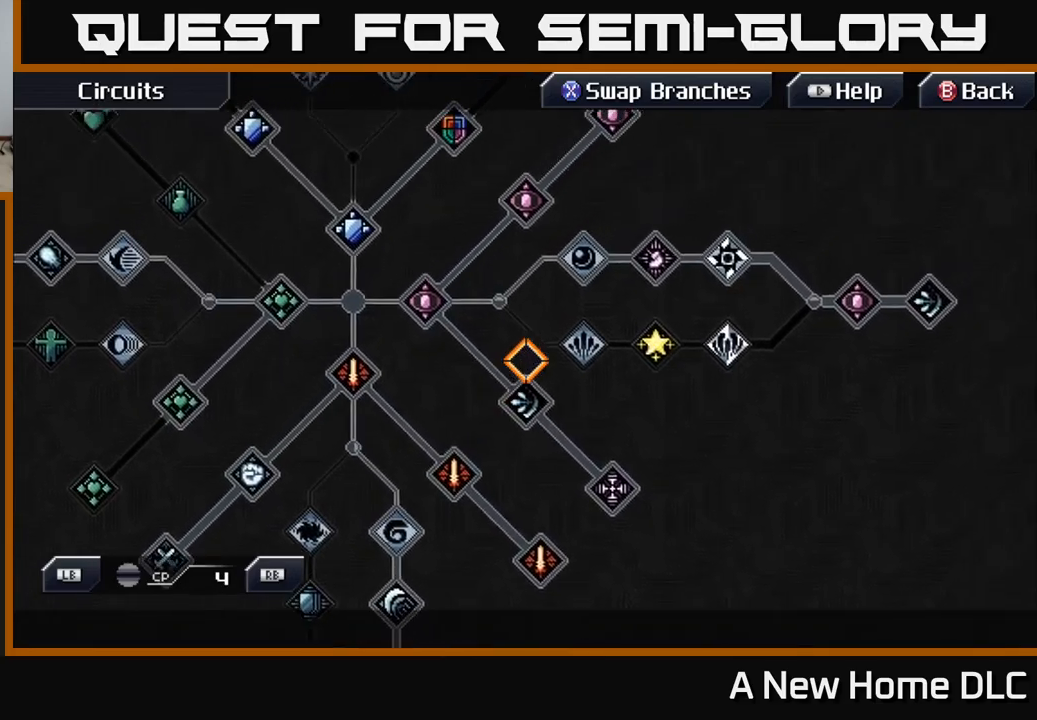
{"buttons": [], "left_stick": "left", "right_stick": "center", "events": [[150, "left_stick", "right"], [333, "left_stick", "left"]]}
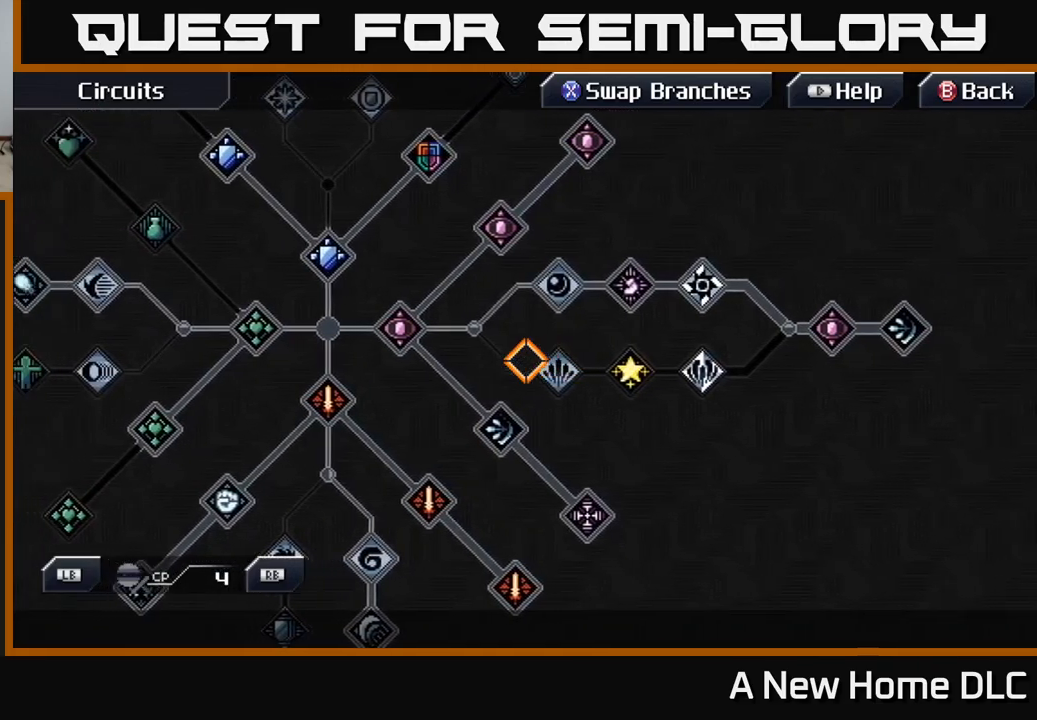
{"buttons": [], "left_stick": "up-left", "right_stick": "center", "events": [[200, "left_stick", "up-left"]]}
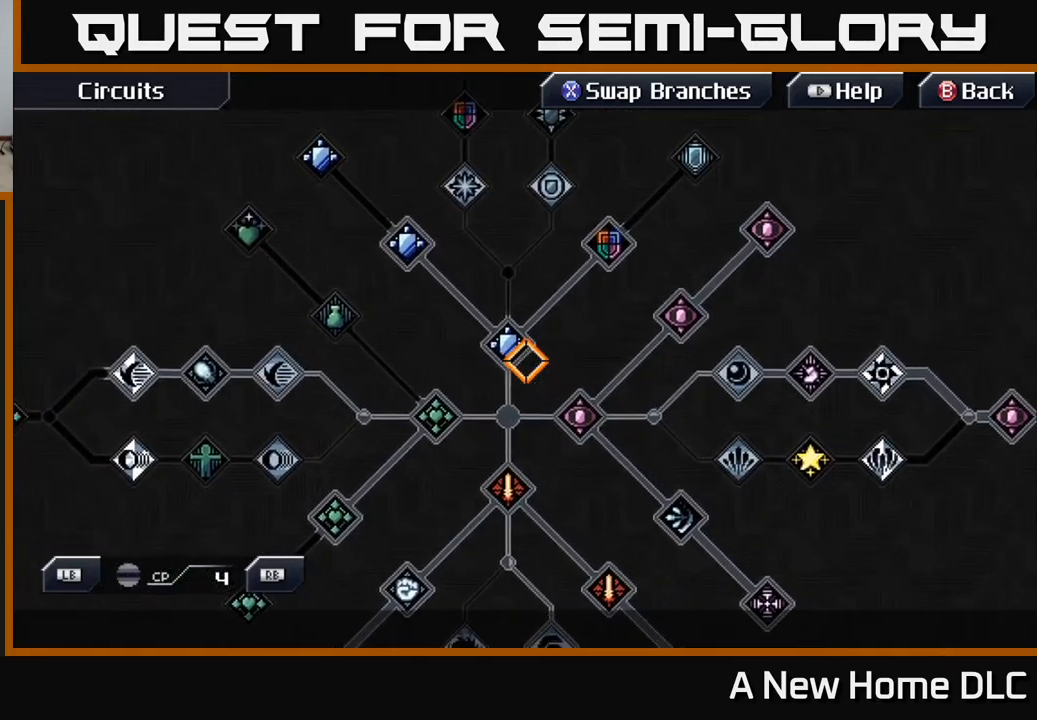
{"buttons": [], "left_stick": "center", "right_stick": "center", "events": [[500, "left_stick", "center"]]}
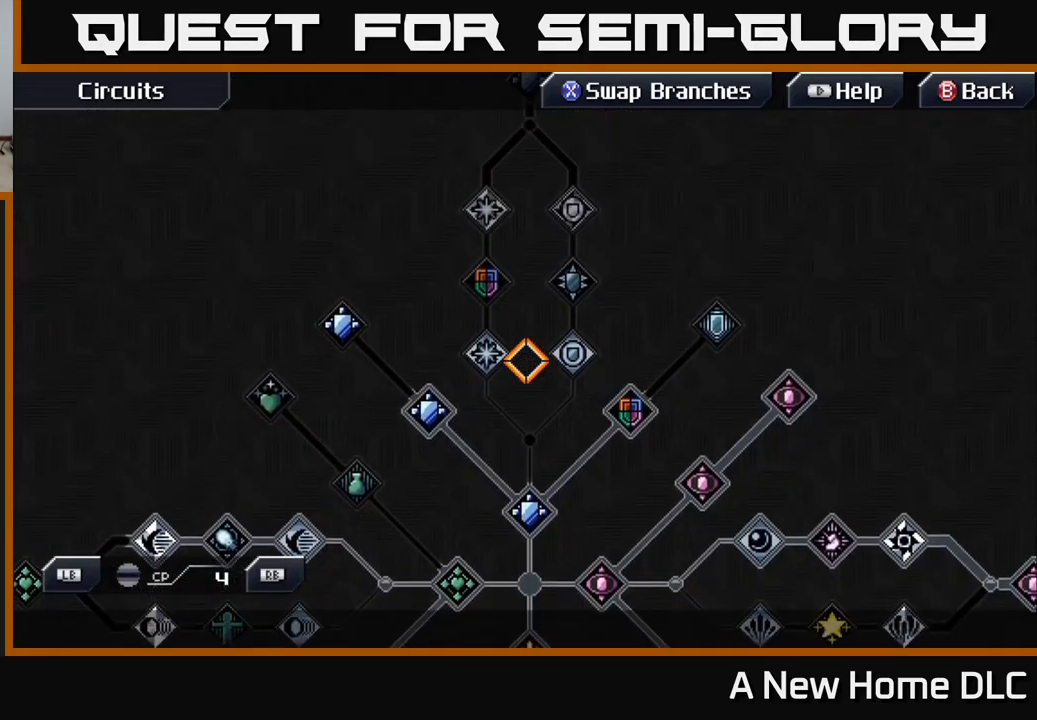
{"buttons": [], "left_stick": "center", "right_stick": "center", "events": [[233, "left_stick", "left"], [367, "left_stick", "center"]]}
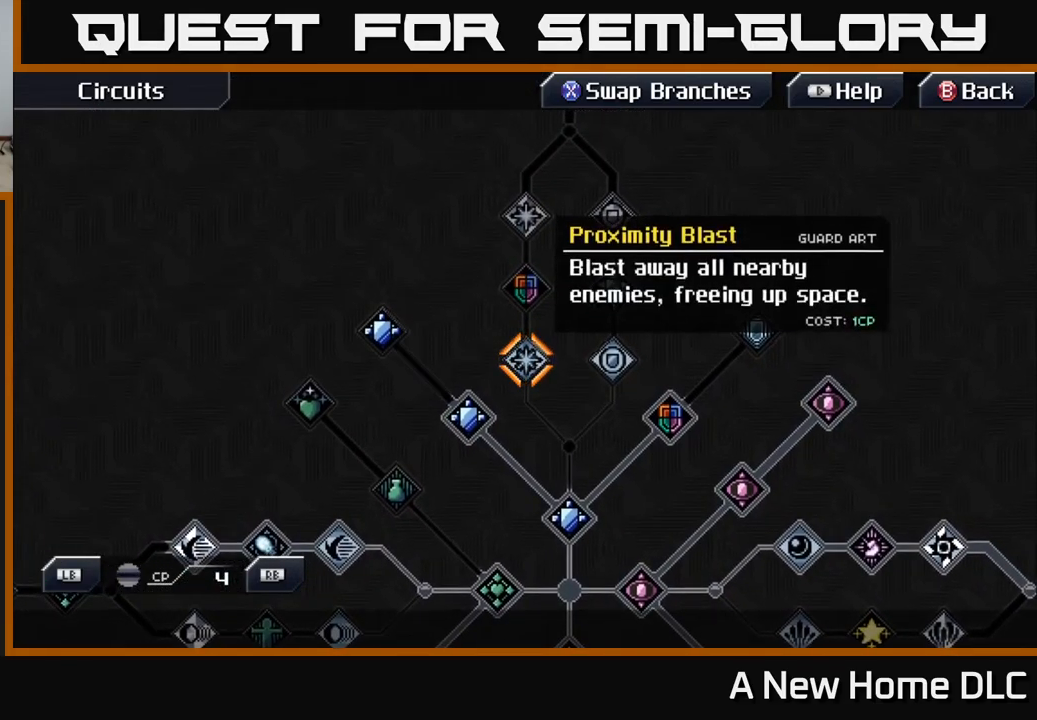
{"buttons": [], "left_stick": "right", "right_stick": "center", "events": [[467, "left_stick", "right"]]}
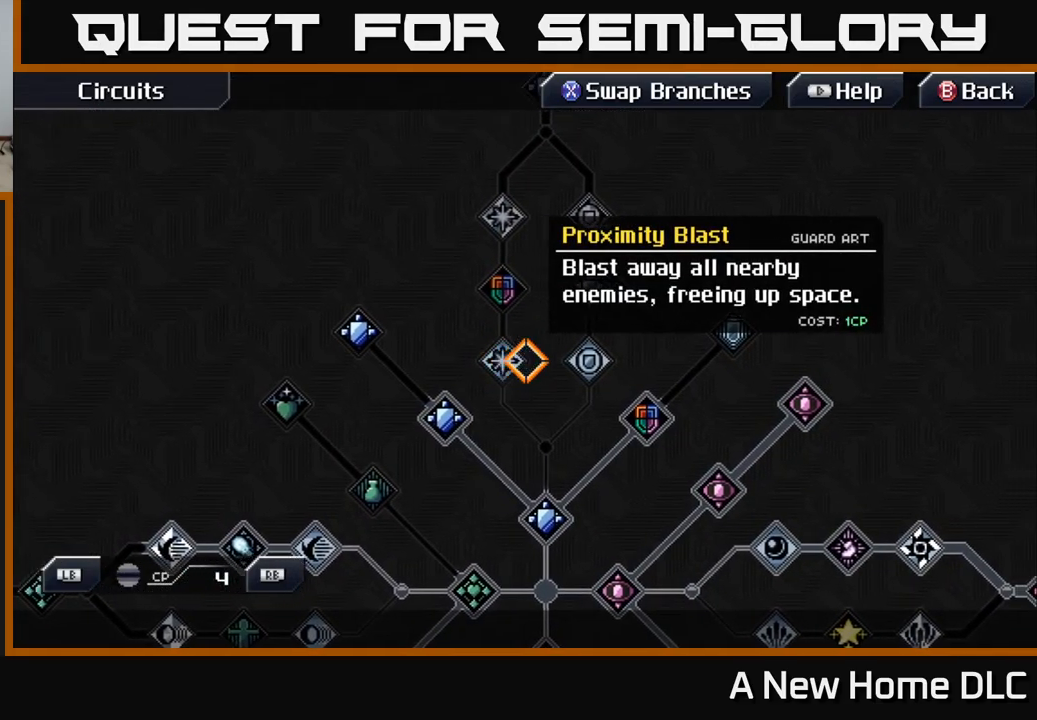
{"buttons": [], "left_stick": "up", "right_stick": "center", "events": [[250, "left_stick", "center"], [500, "left_stick", "up"]]}
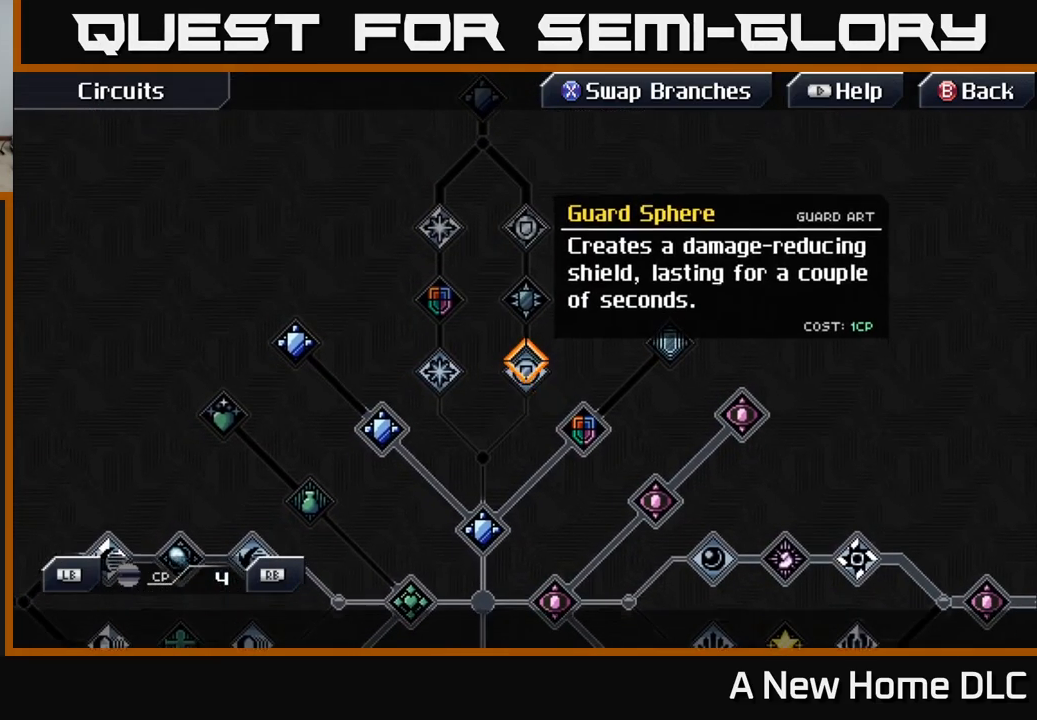
{"buttons": [], "left_stick": "down-left", "right_stick": "center", "events": [[500, "left_stick", "down-left"]]}
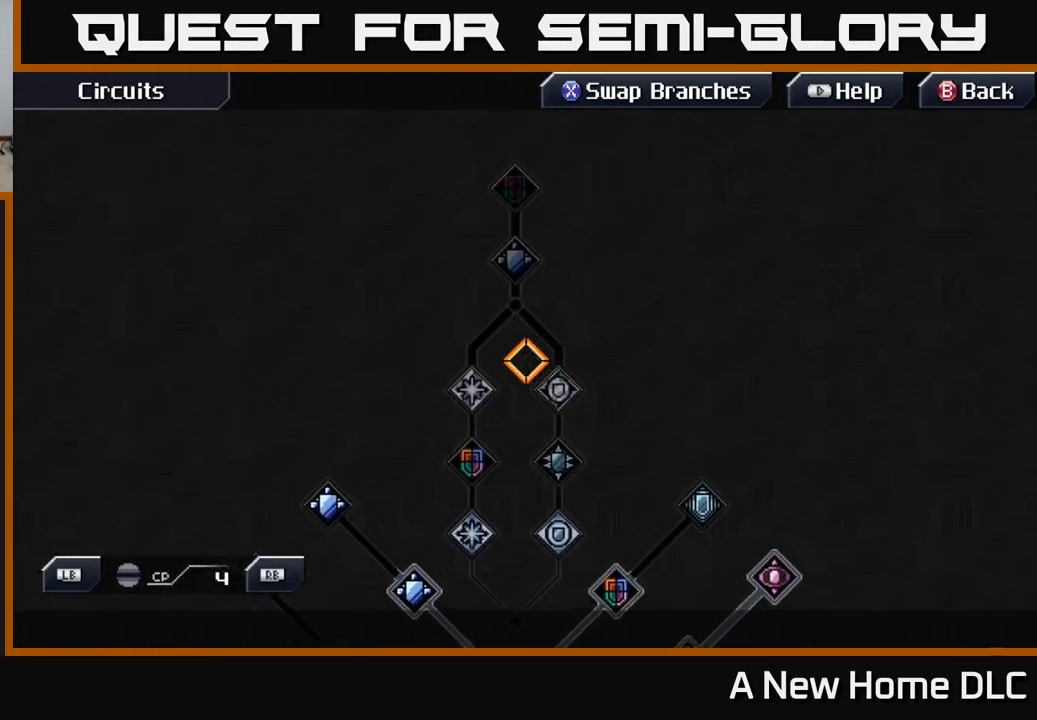
{"buttons": [], "left_stick": "down-left", "right_stick": "center", "events": []}
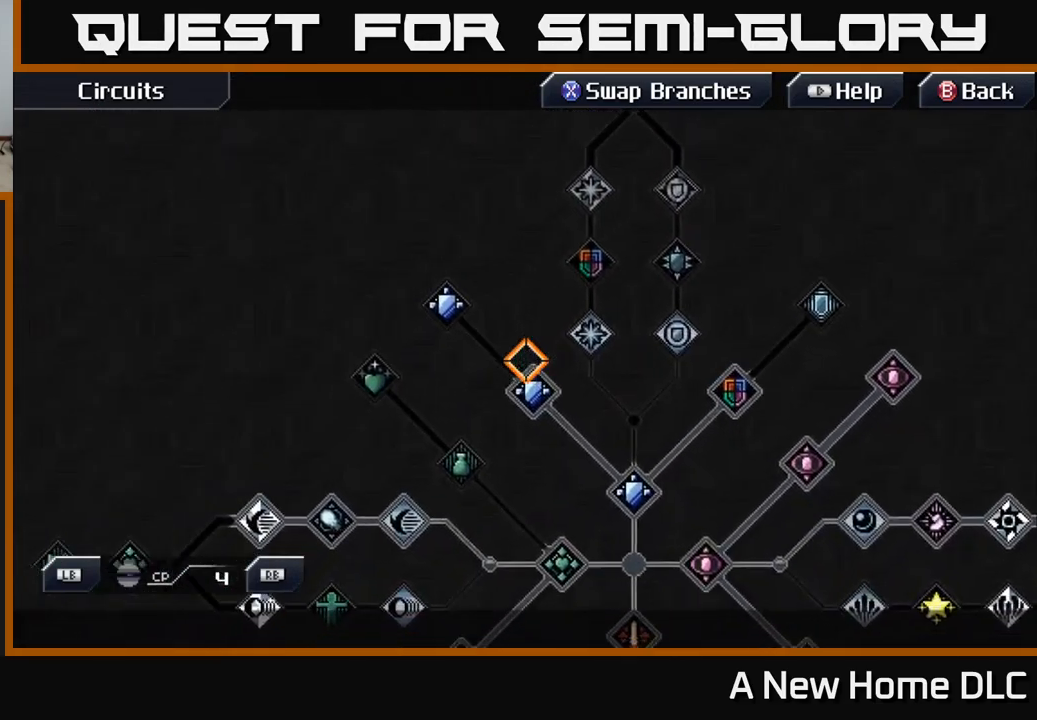
{"buttons": [], "left_stick": "down-left", "right_stick": "center", "events": []}
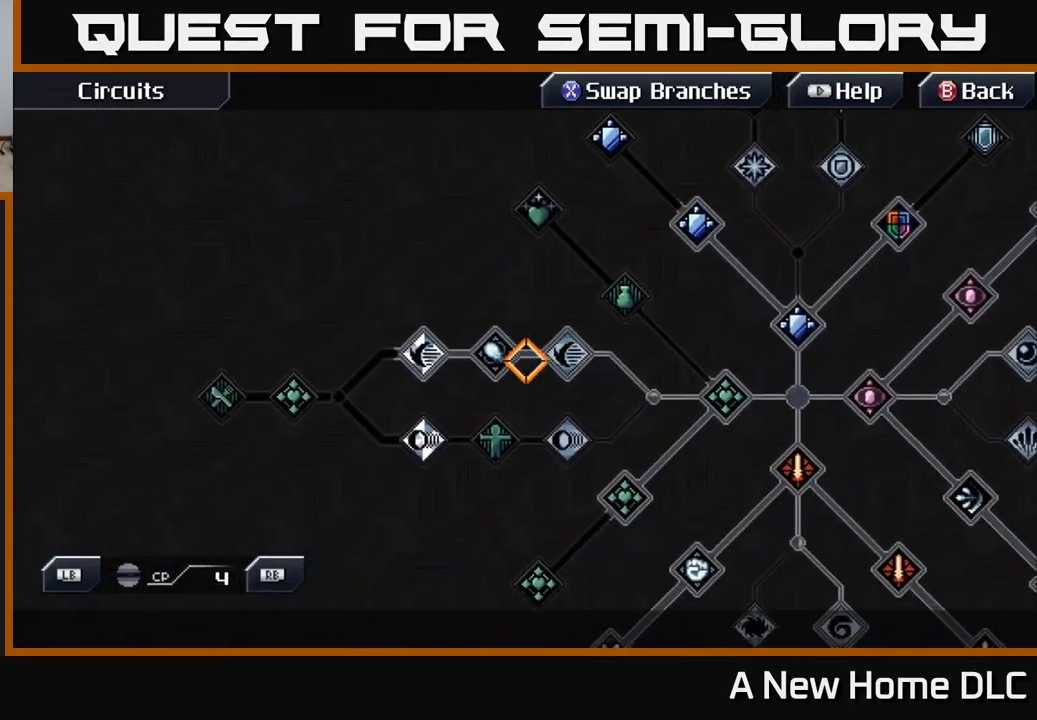
{"buttons": [], "left_stick": "down-left", "right_stick": "center", "events": [[67, "left_stick", "left"], [399, "left_stick", "down-left"]]}
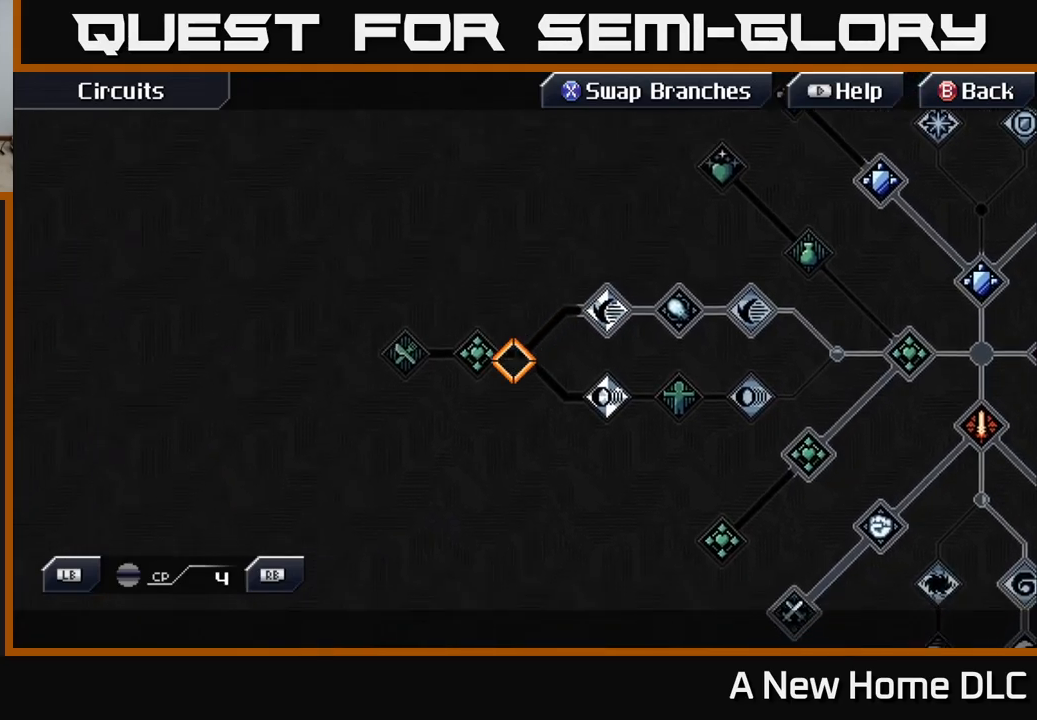
{"buttons": [], "left_stick": "center", "right_stick": "center", "events": [[83, "left_stick", "center"]]}
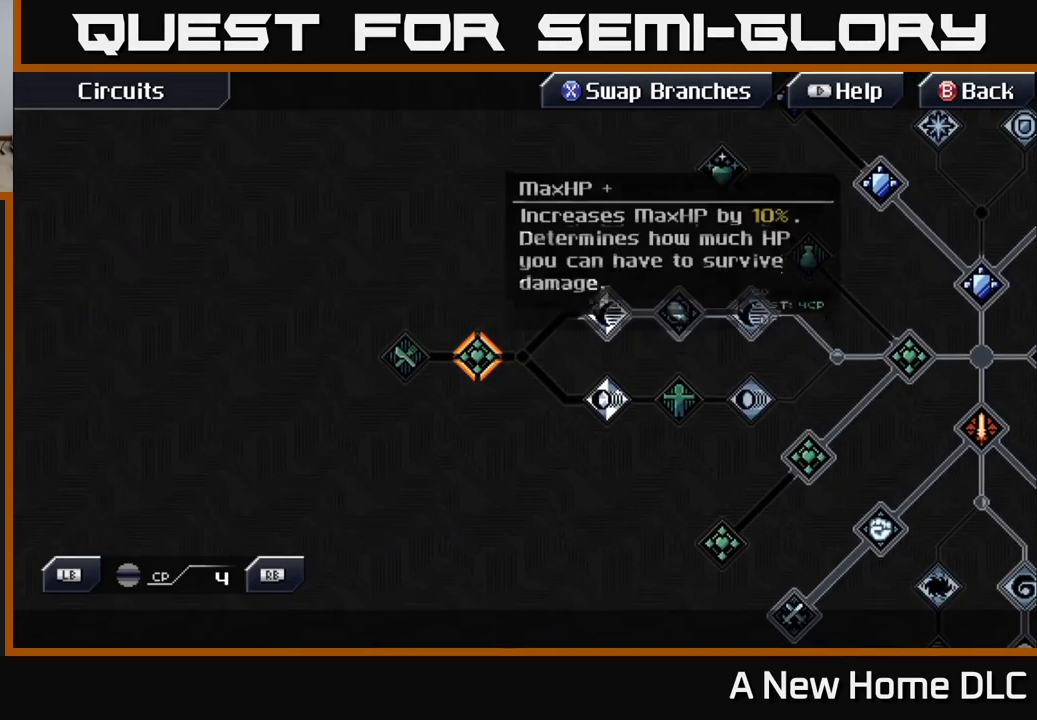
{"buttons": [], "left_stick": "center", "right_stick": "center", "events": []}
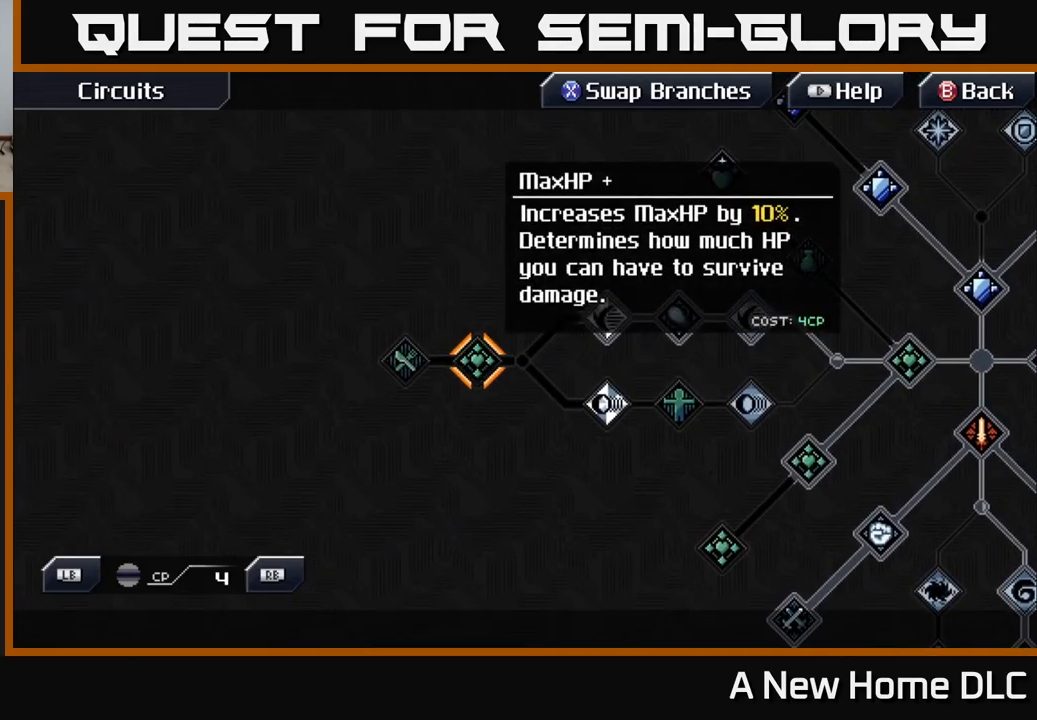
{"buttons": [], "left_stick": "center", "right_stick": "center", "events": [[183, "left_stick", "left"], [383, "left_stick", "center"]]}
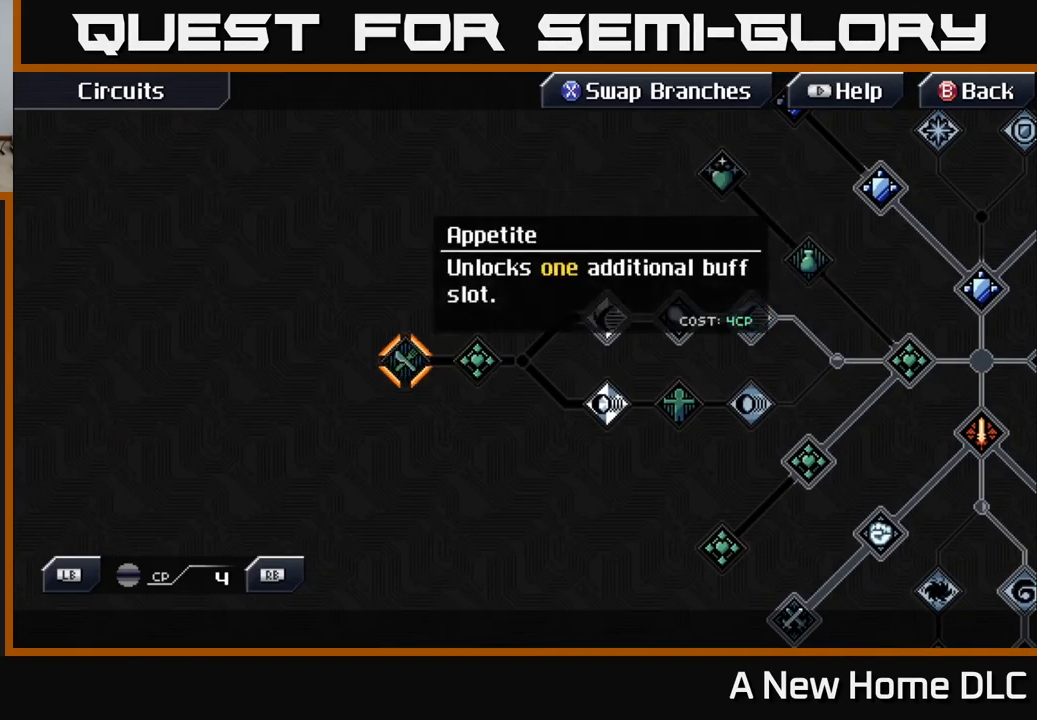
{"buttons": [], "left_stick": "center", "right_stick": "center", "events": []}
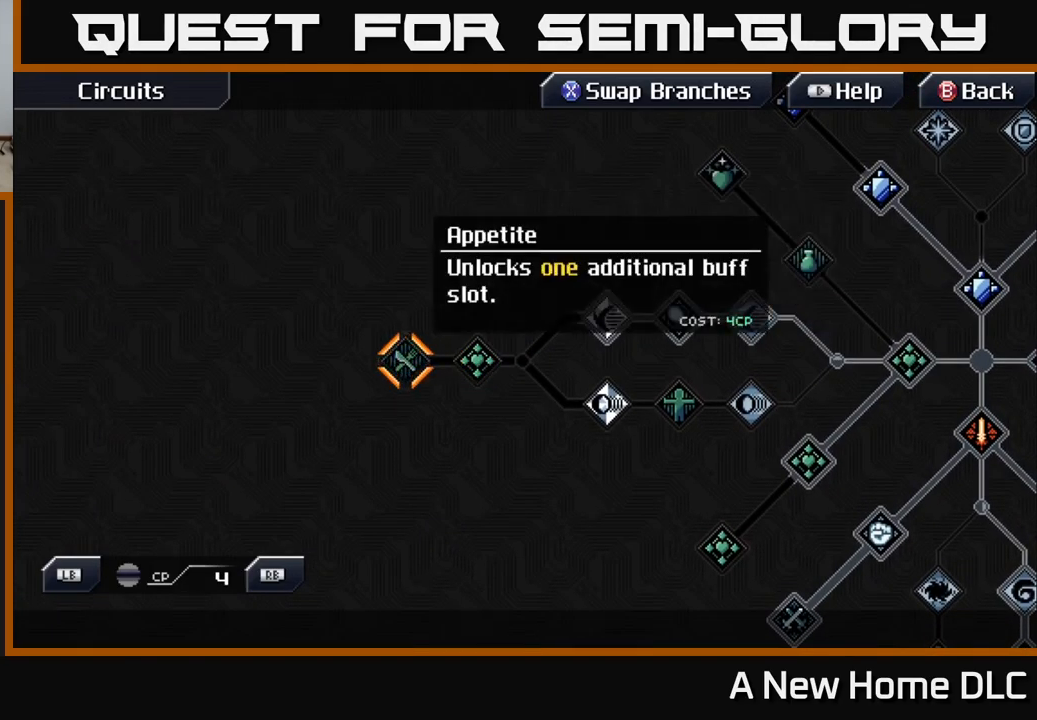
{"buttons": [], "left_stick": "center", "right_stick": "center", "events": []}
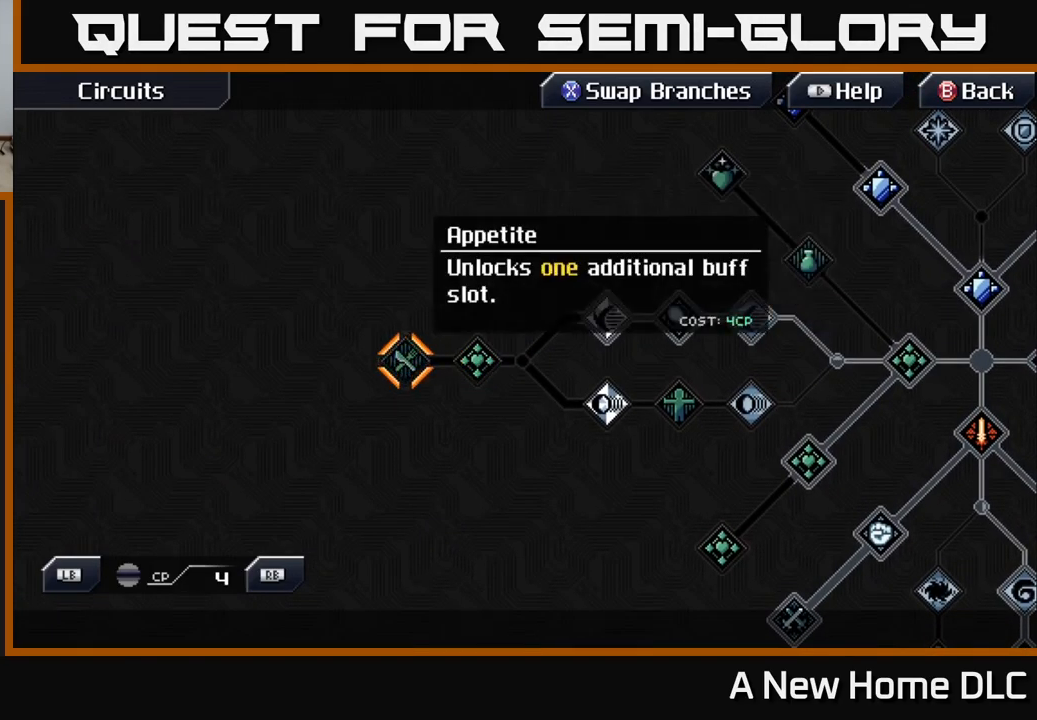
{"buttons": [], "left_stick": "right", "right_stick": "center", "events": [[433, "left_stick", "right"]]}
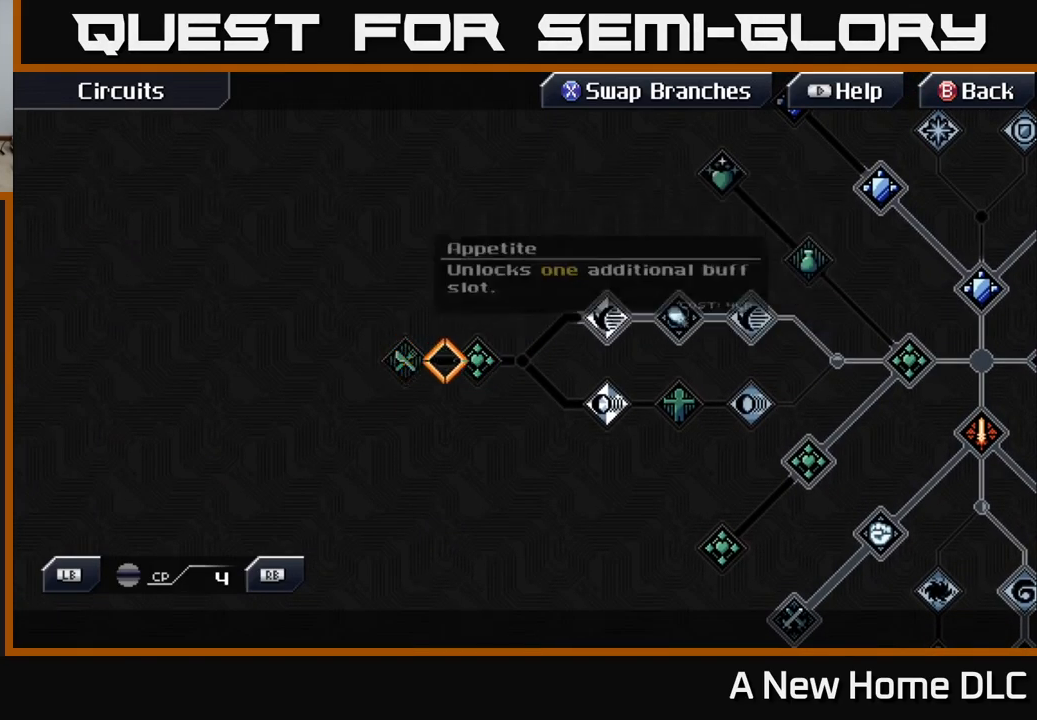
{"buttons": [], "left_stick": "right", "right_stick": "center", "events": [[183, "left_stick", "center"], [500, "left_stick", "right"]]}
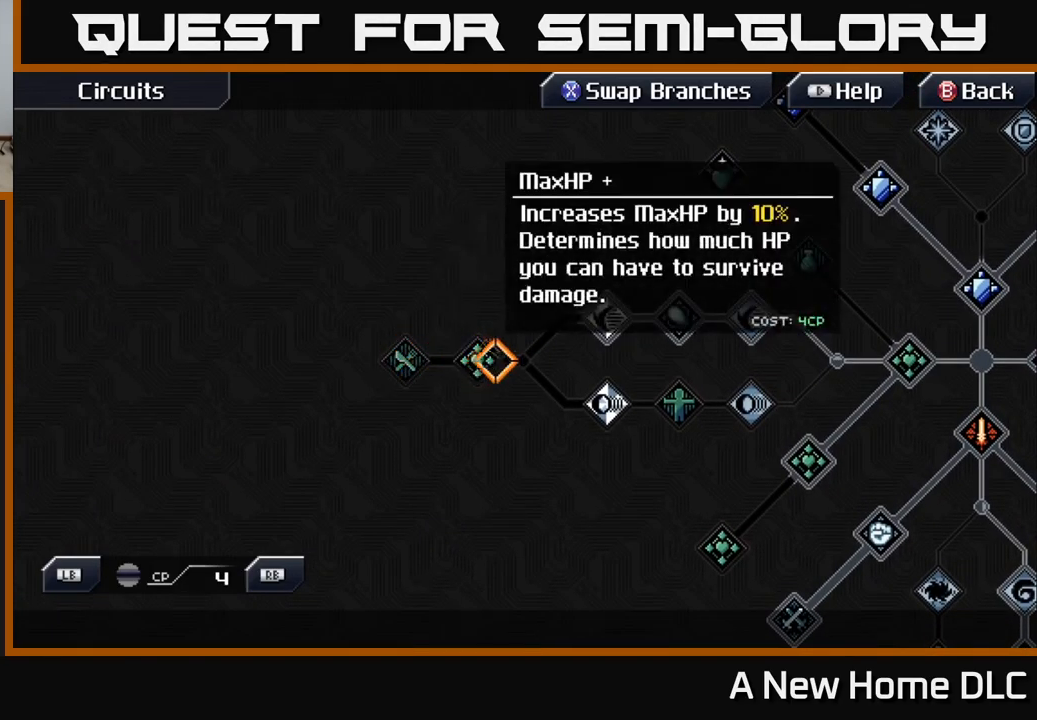
{"buttons": [], "left_stick": "down-right", "right_stick": "center", "events": [[433, "left_stick", "down-right"]]}
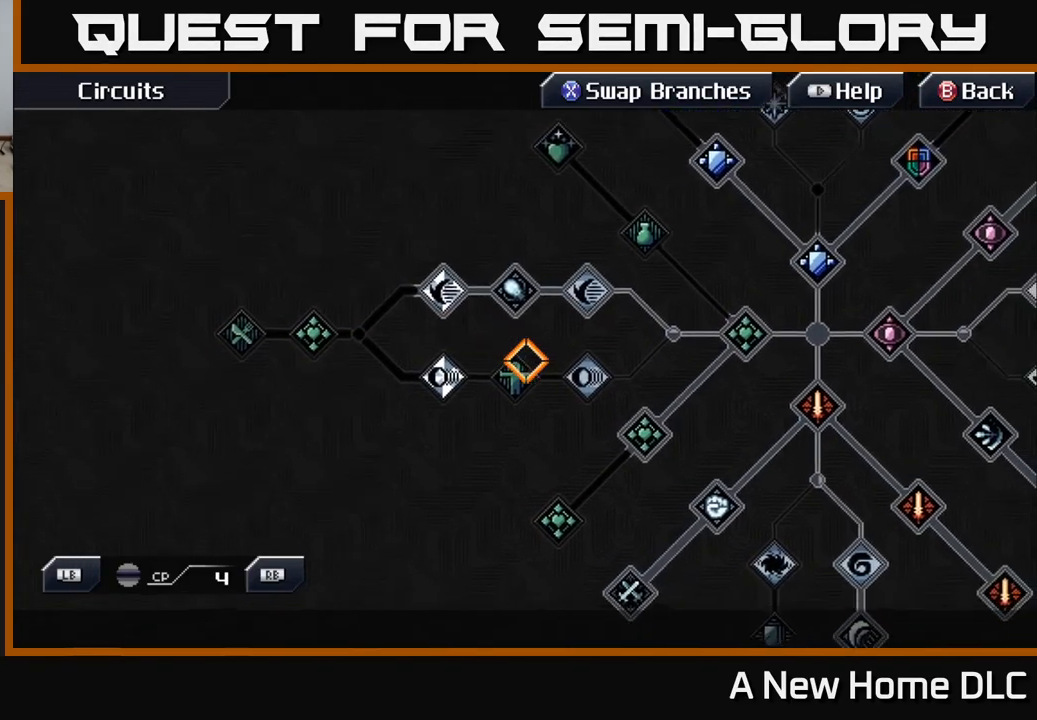
{"buttons": [], "left_stick": "down-left", "right_stick": "center", "events": [[300, "left_stick", "down"], [400, "left_stick", "down-left"]]}
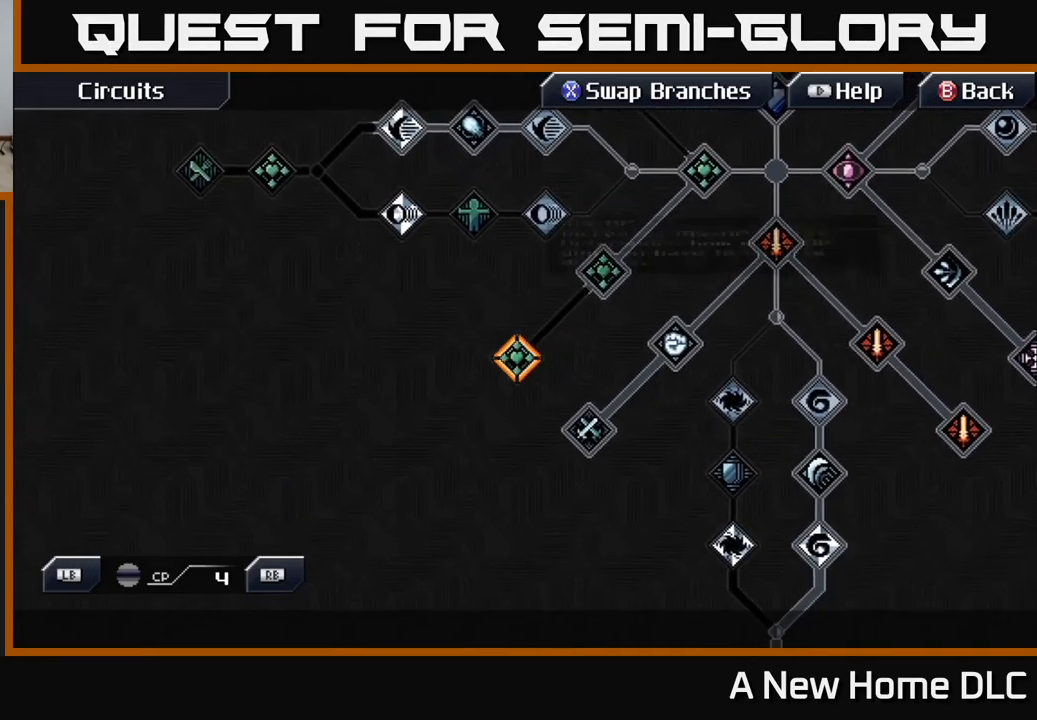
{"buttons": [], "left_stick": "center", "right_stick": "center", "events": [[17, "left_stick", "center"], [233, "A", "down"], [317, "A", "up"]]}
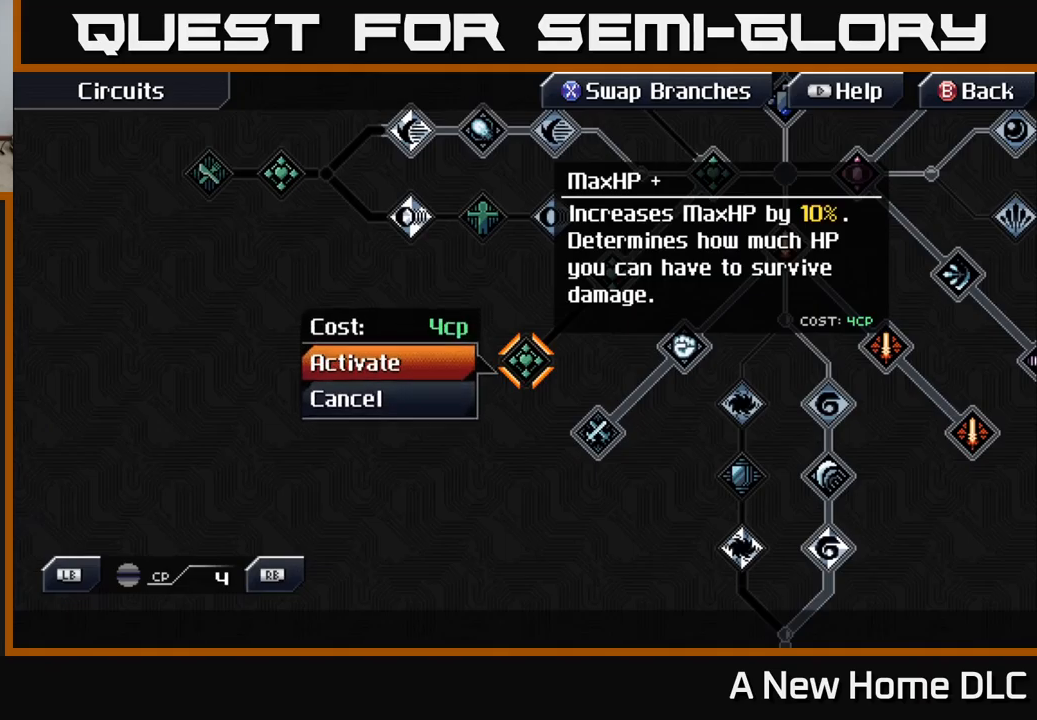
{"buttons": ["A"], "left_stick": "center", "right_stick": "center", "events": [[467, "A", "down"]]}
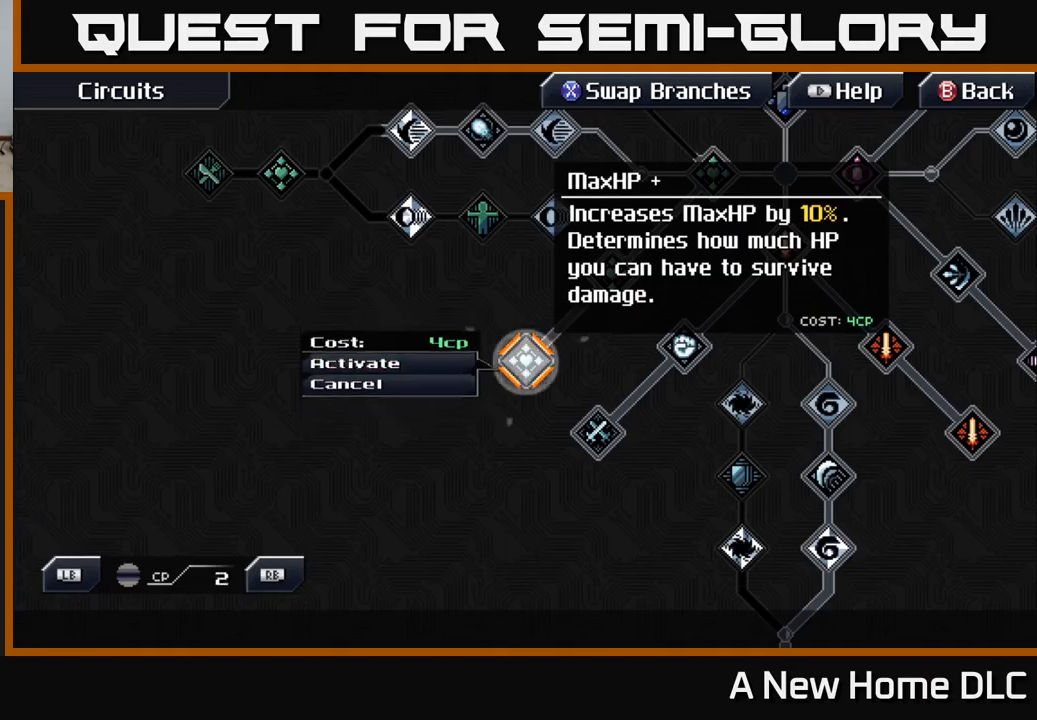
{"buttons": [], "left_stick": "center", "right_stick": "center", "events": [[50, "A", "up"]]}